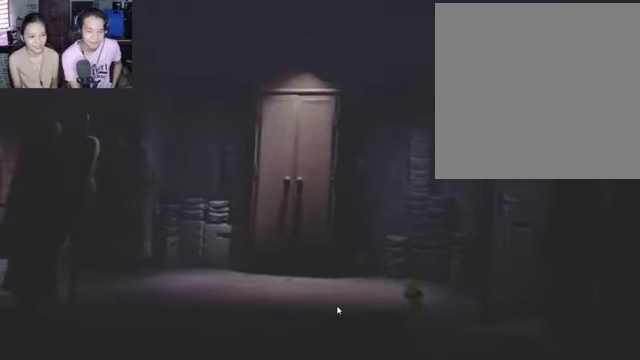
Gameplay with a controller (Xbox layout); each line is a JSON object with the inputs held at the frame after it. "events" lists button and stick changes between this image and that frame as [ms after this image, input, new state], when the widget could be followed in between.
{"buttons": [], "left_stick": "left", "right_stick": "center", "events": [[233, "left_stick", "left"]]}
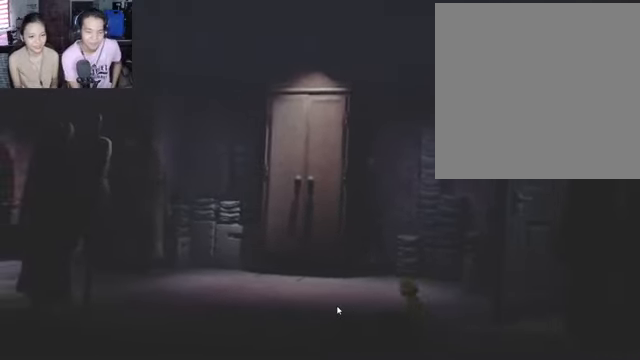
{"buttons": [], "left_stick": "left", "right_stick": "center", "events": []}
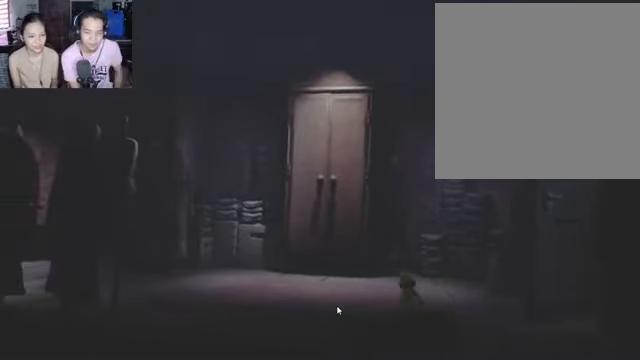
{"buttons": [], "left_stick": "down-left", "right_stick": "center", "events": [[433, "left_stick", "down-left"]]}
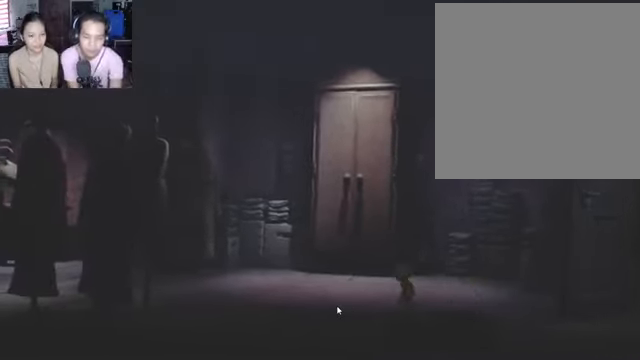
{"buttons": [], "left_stick": "down-left", "right_stick": "center", "events": []}
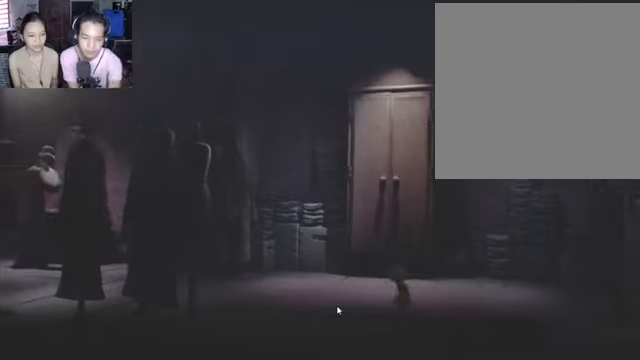
{"buttons": [], "left_stick": "down-left", "right_stick": "center", "events": []}
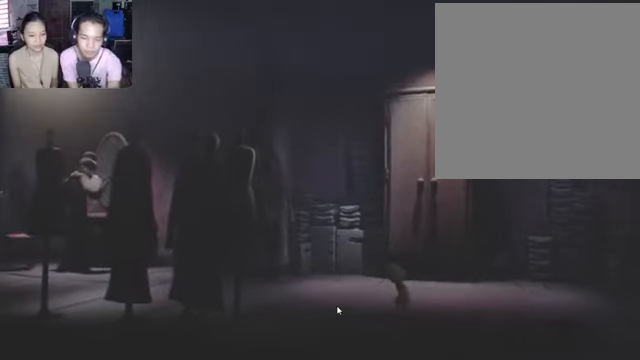
{"buttons": [], "left_stick": "down-left", "right_stick": "center", "events": []}
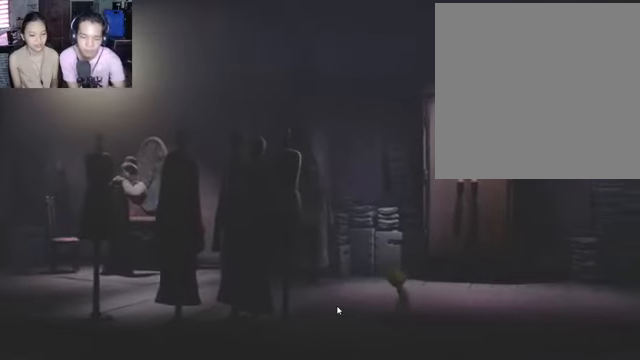
{"buttons": [], "left_stick": "down-left", "right_stick": "center", "events": []}
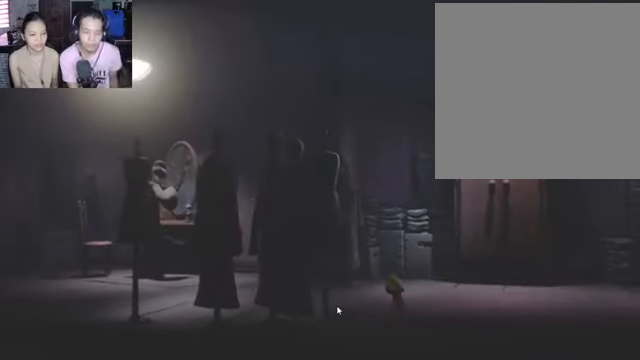
{"buttons": [], "left_stick": "down", "right_stick": "center", "events": [[200, "left_stick", "down"]]}
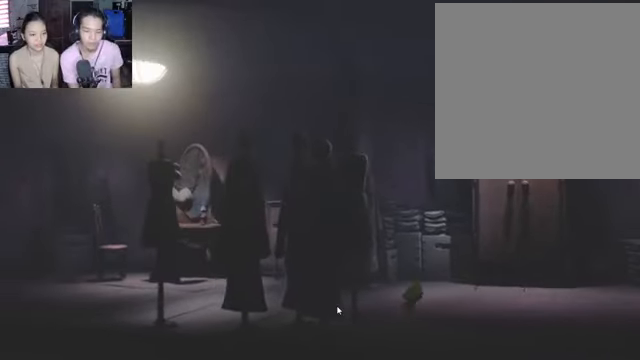
{"buttons": [], "left_stick": "down", "right_stick": "center", "events": []}
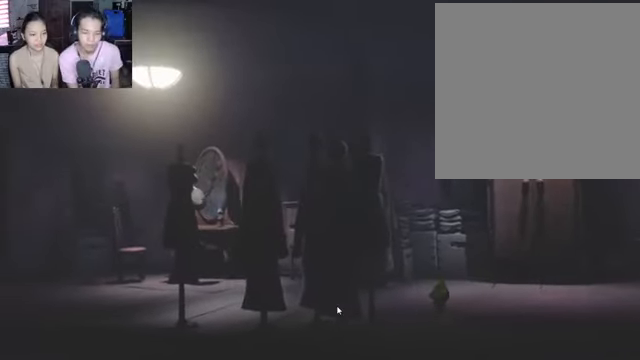
{"buttons": [], "left_stick": "down", "right_stick": "center", "events": []}
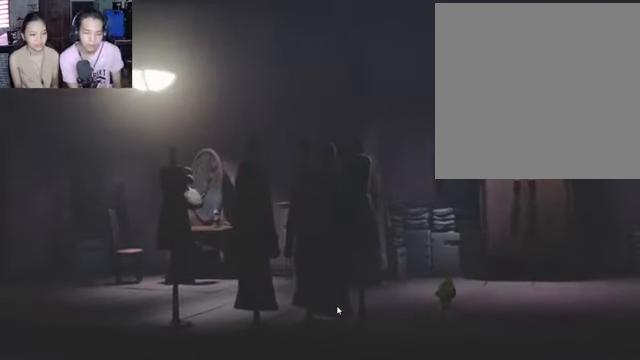
{"buttons": [], "left_stick": "down", "right_stick": "center", "events": []}
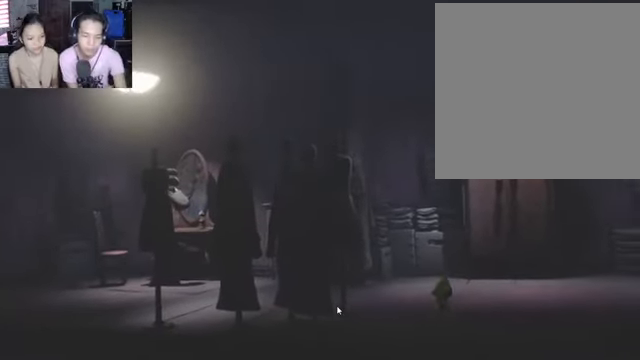
{"buttons": [], "left_stick": "down", "right_stick": "center", "events": []}
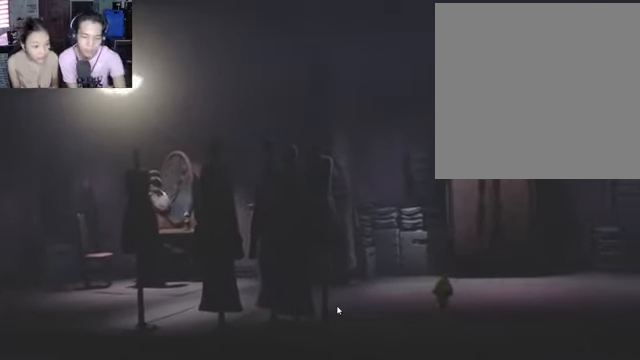
{"buttons": [], "left_stick": "down", "right_stick": "center", "events": []}
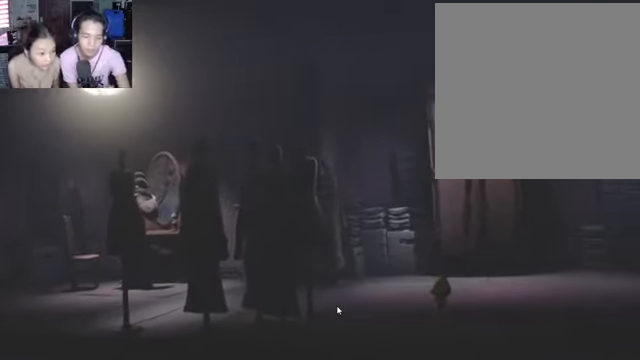
{"buttons": [], "left_stick": "down", "right_stick": "center", "events": []}
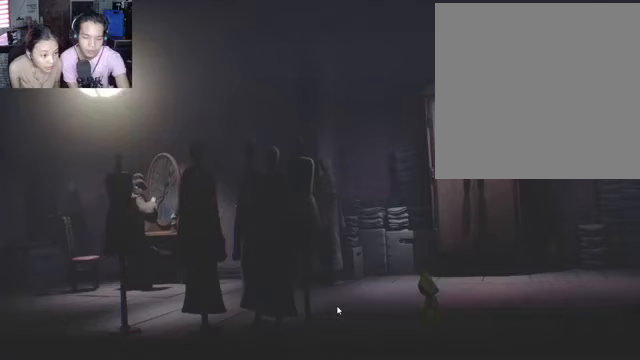
{"buttons": [], "left_stick": "down", "right_stick": "center", "events": []}
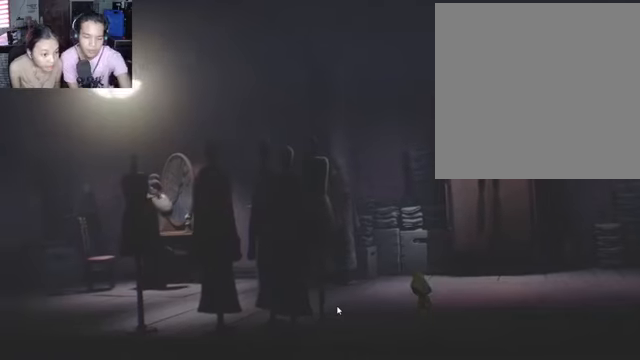
{"buttons": [], "left_stick": "down", "right_stick": "center", "events": [[233, "left_stick", "center"], [467, "left_stick", "down"]]}
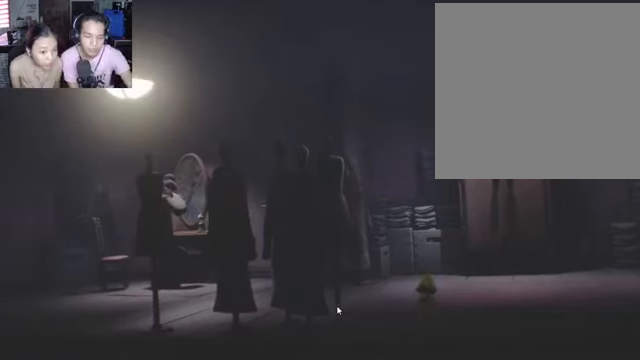
{"buttons": [], "left_stick": "down", "right_stick": "center", "events": []}
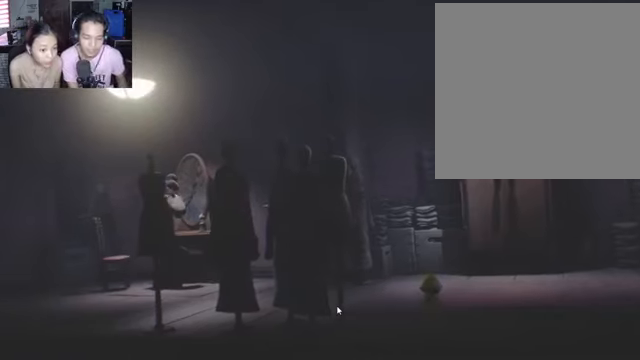
{"buttons": [], "left_stick": "down-left", "right_stick": "center", "events": [[367, "left_stick", "down-left"]]}
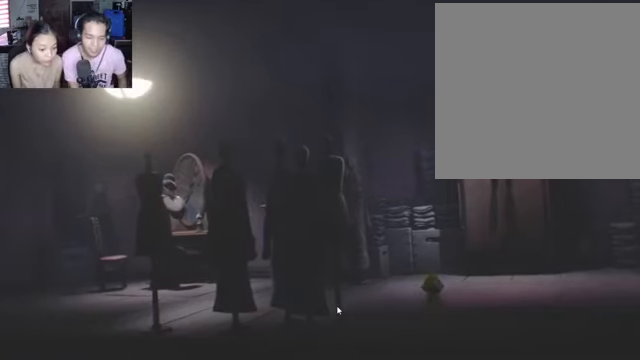
{"buttons": [], "left_stick": "down-left", "right_stick": "center", "events": []}
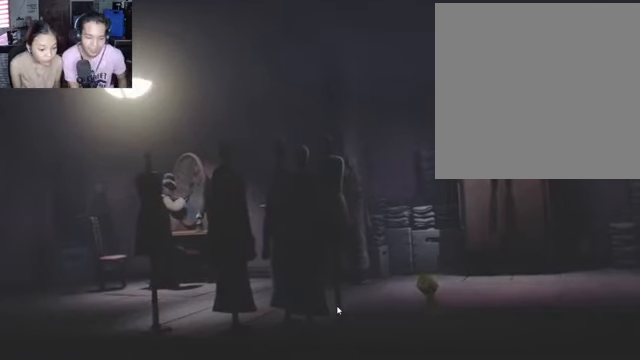
{"buttons": [], "left_stick": "down-left", "right_stick": "center", "events": []}
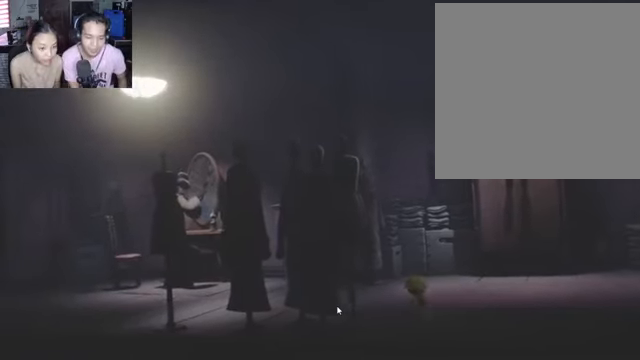
{"buttons": [], "left_stick": "center", "right_stick": "center", "events": [[67, "left_stick", "center"]]}
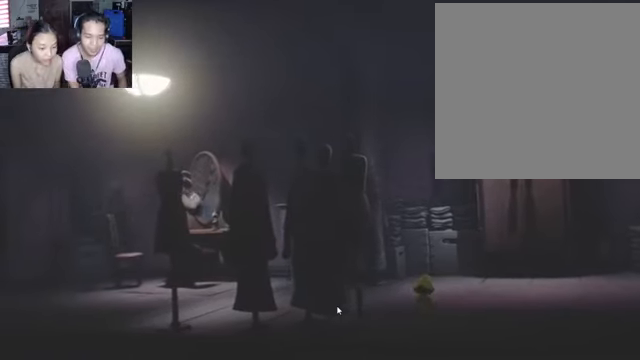
{"buttons": [], "left_stick": "center", "right_stick": "center", "events": []}
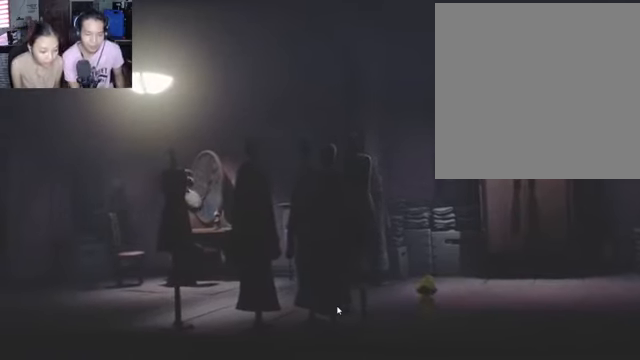
{"buttons": [], "left_stick": "center", "right_stick": "center", "events": []}
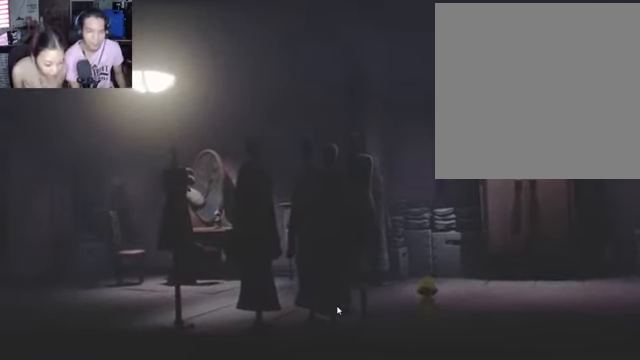
{"buttons": [], "left_stick": "down-left", "right_stick": "center", "events": [[233, "left_stick", "left"], [467, "left_stick", "down-left"]]}
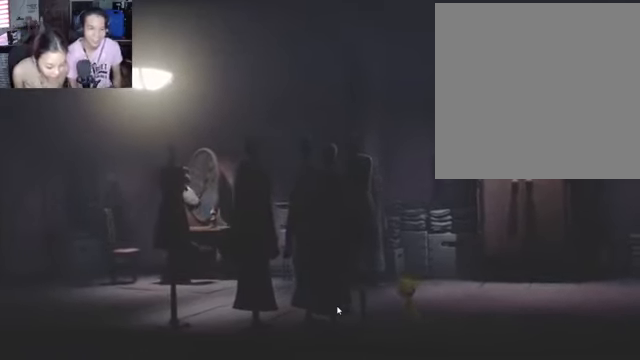
{"buttons": [], "left_stick": "center", "right_stick": "center", "events": [[33, "left_stick", "center"]]}